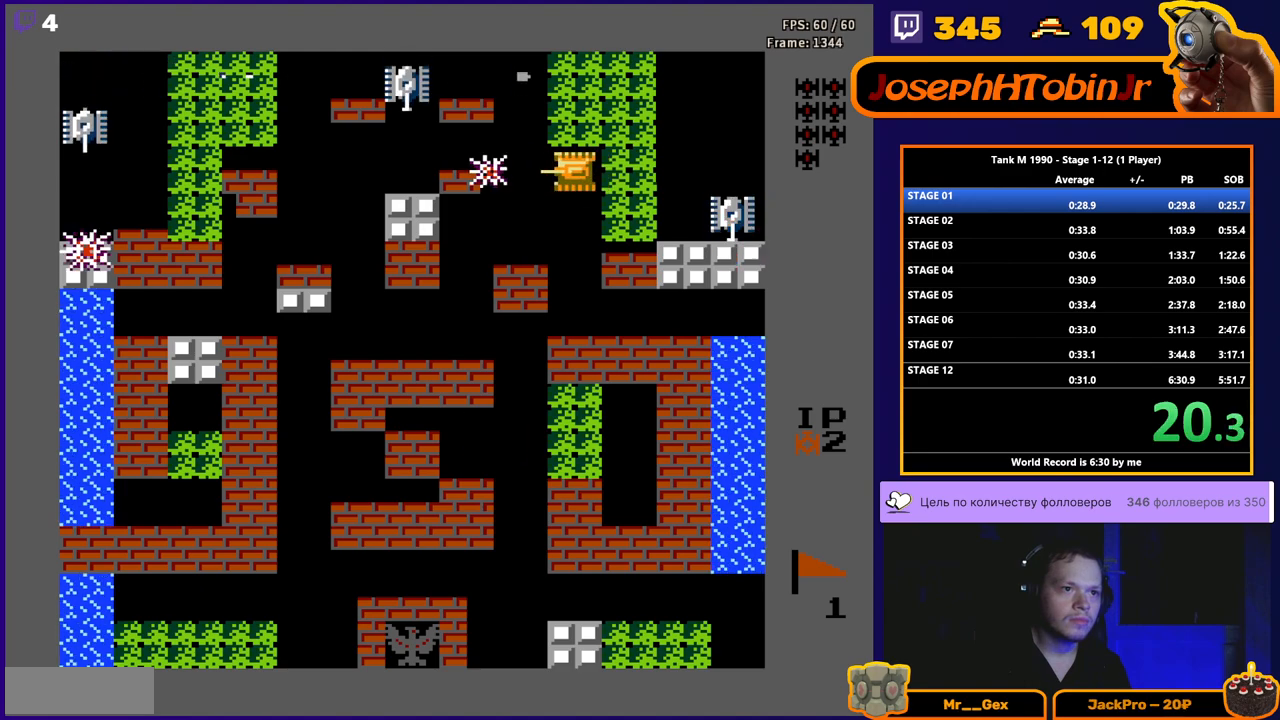
Gameplay with a controller (Nintendo layout); each line is a JSON object with the inputs held at the frame after it. "events" lists button and stick changes between this image and that frame as [ms after this image, input, new state], when the widget could be followed in between. Not read: L3 R3.
{"buttons": ["B", "DPAD_DOWN"], "events": [[250, "DPAD_DOWN", "down"], [267, "DPAD_LEFT", "up"], [283, "B", "down"]]}
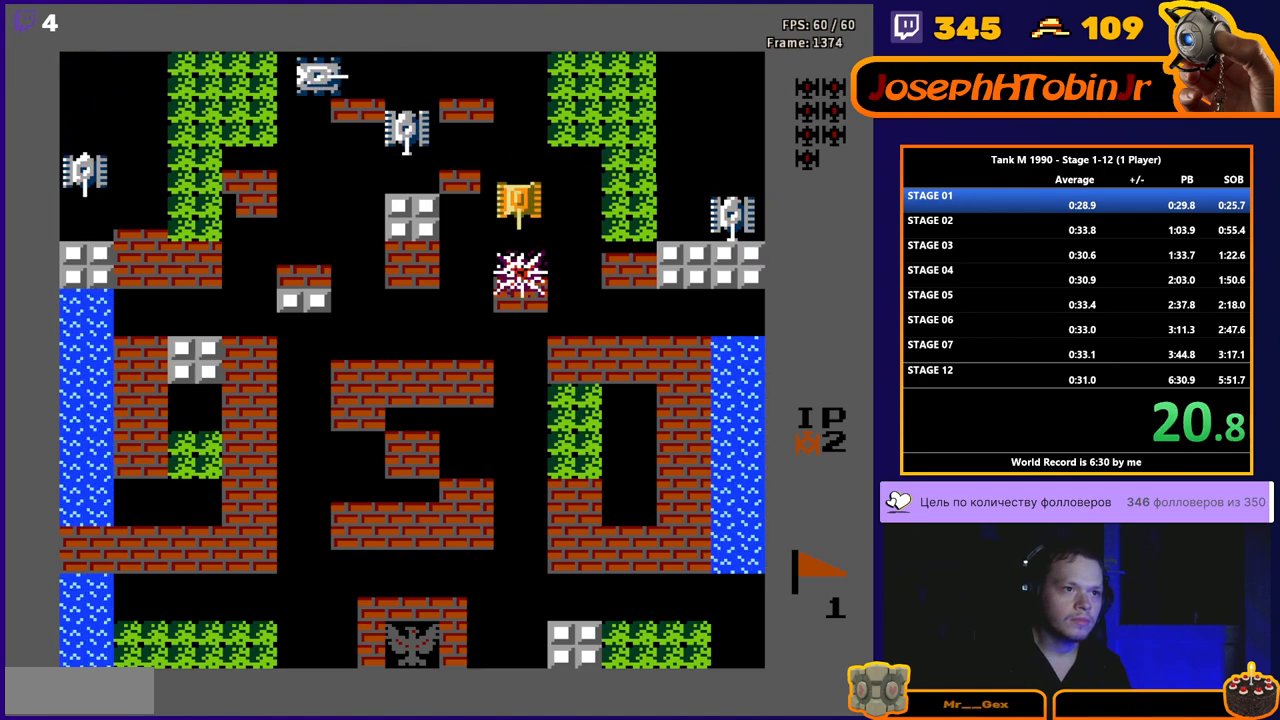
{"buttons": ["B", "DPAD_DOWN"], "events": []}
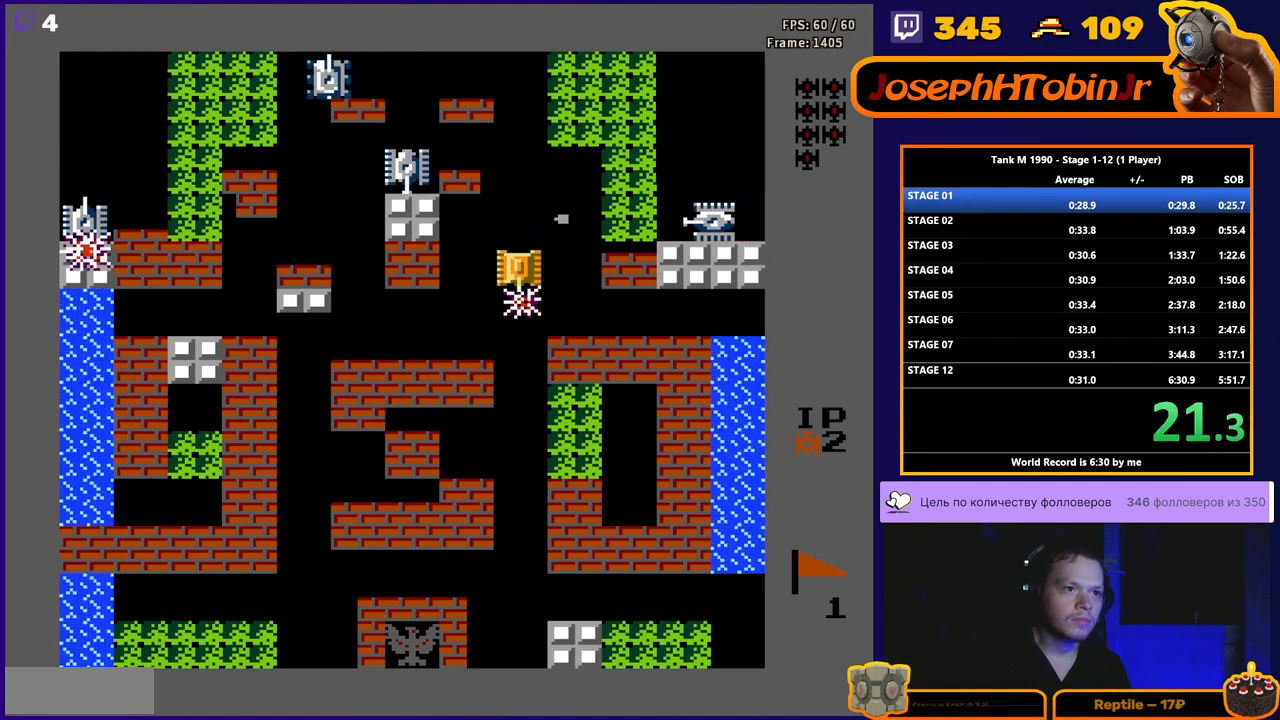
{"buttons": ["DPAD_DOWN"], "events": [[50, "B", "up"]]}
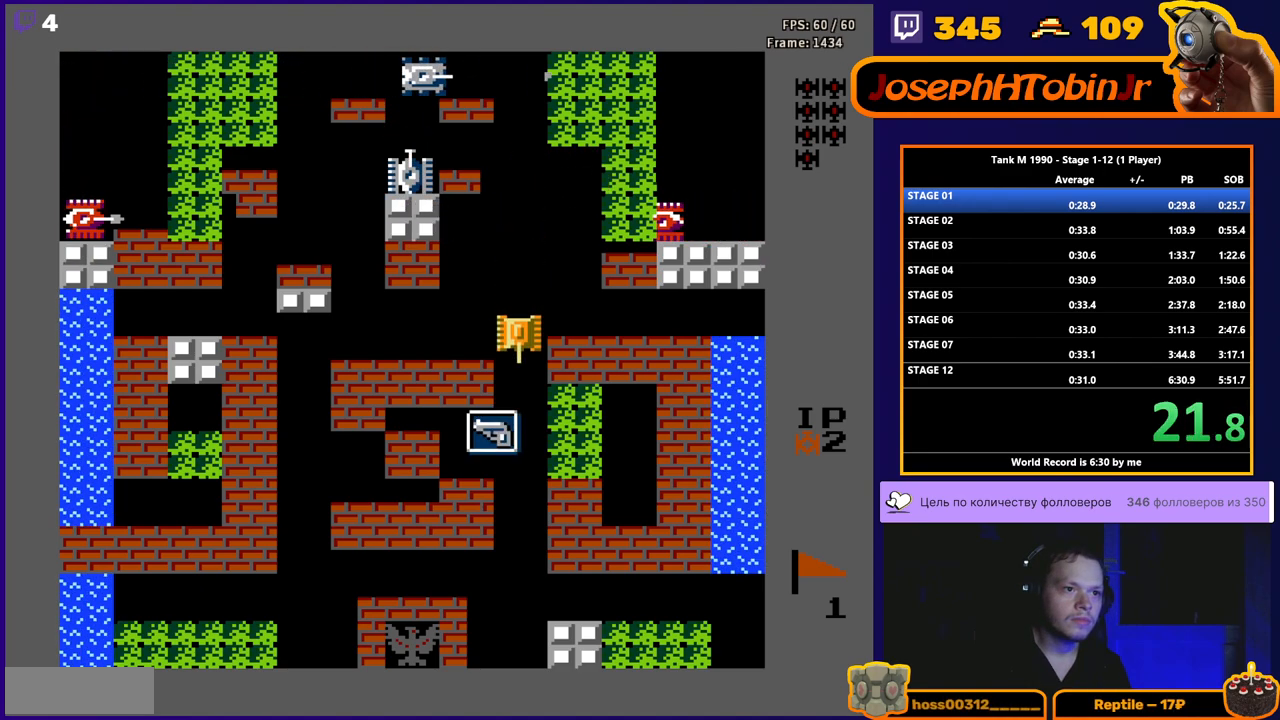
{"buttons": ["DPAD_DOWN"], "events": [[17, "DPAD_DOWN", "up"], [17, "DPAD_UP", "down"], [50, "B", "down"], [200, "B", "up"], [200, "DPAD_UP", "up"], [217, "DPAD_DOWN", "down"]]}
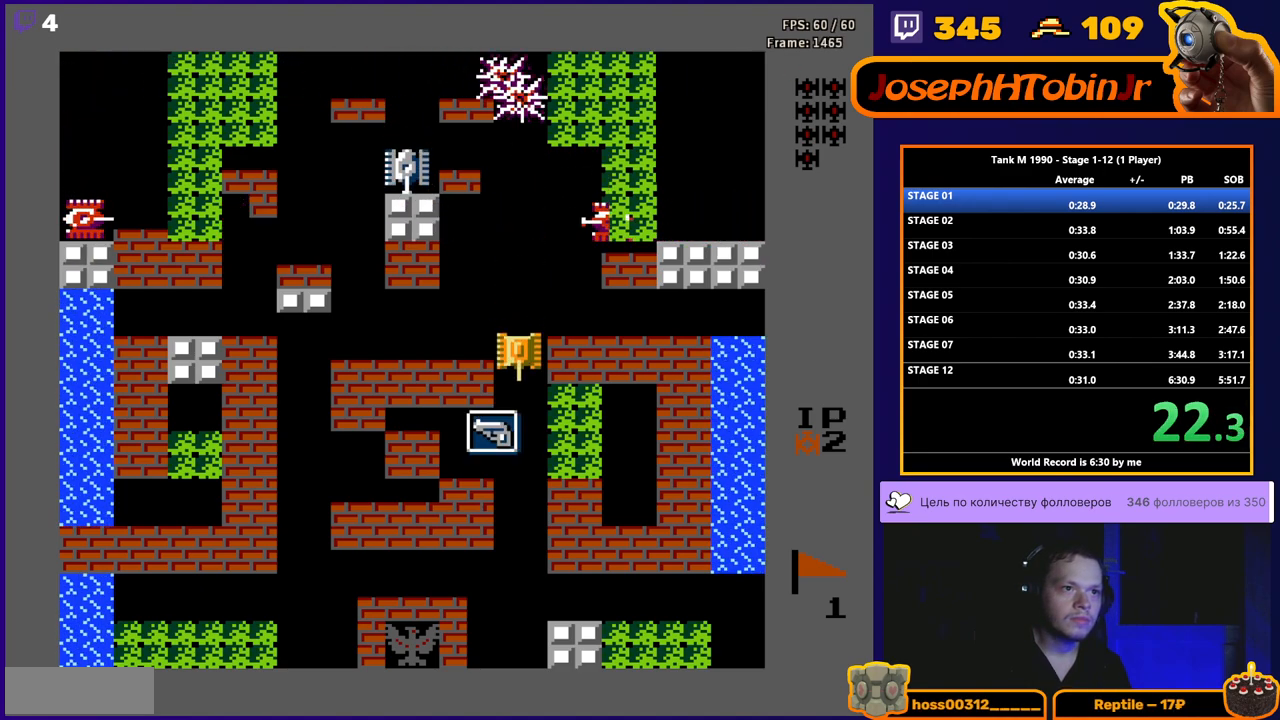
{"buttons": ["B", "DPAD_UP"], "events": [[383, "DPAD_DOWN", "up"], [383, "DPAD_LEFT", "down"], [400, "B", "down"], [400, "DPAD_LEFT", "up"], [400, "DPAD_UP", "down"]]}
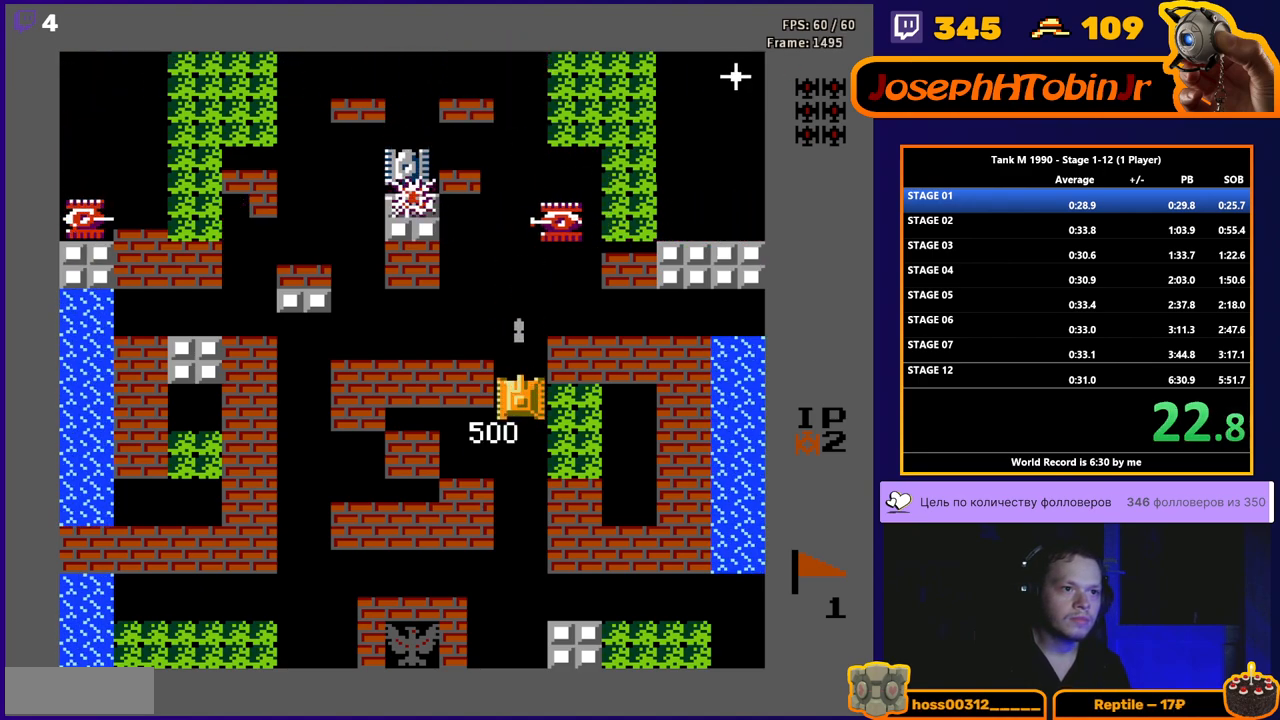
{"buttons": ["DPAD_UP"], "events": [[400, "B", "up"]]}
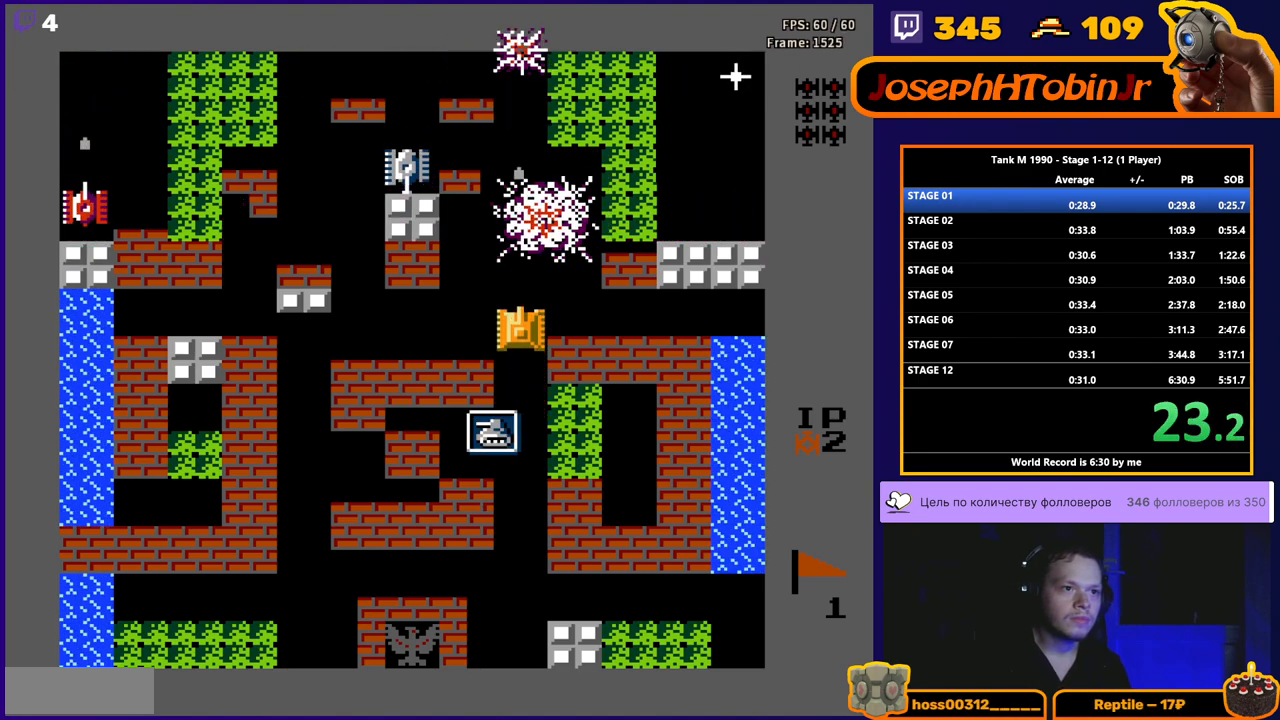
{"buttons": ["DPAD_UP"], "events": []}
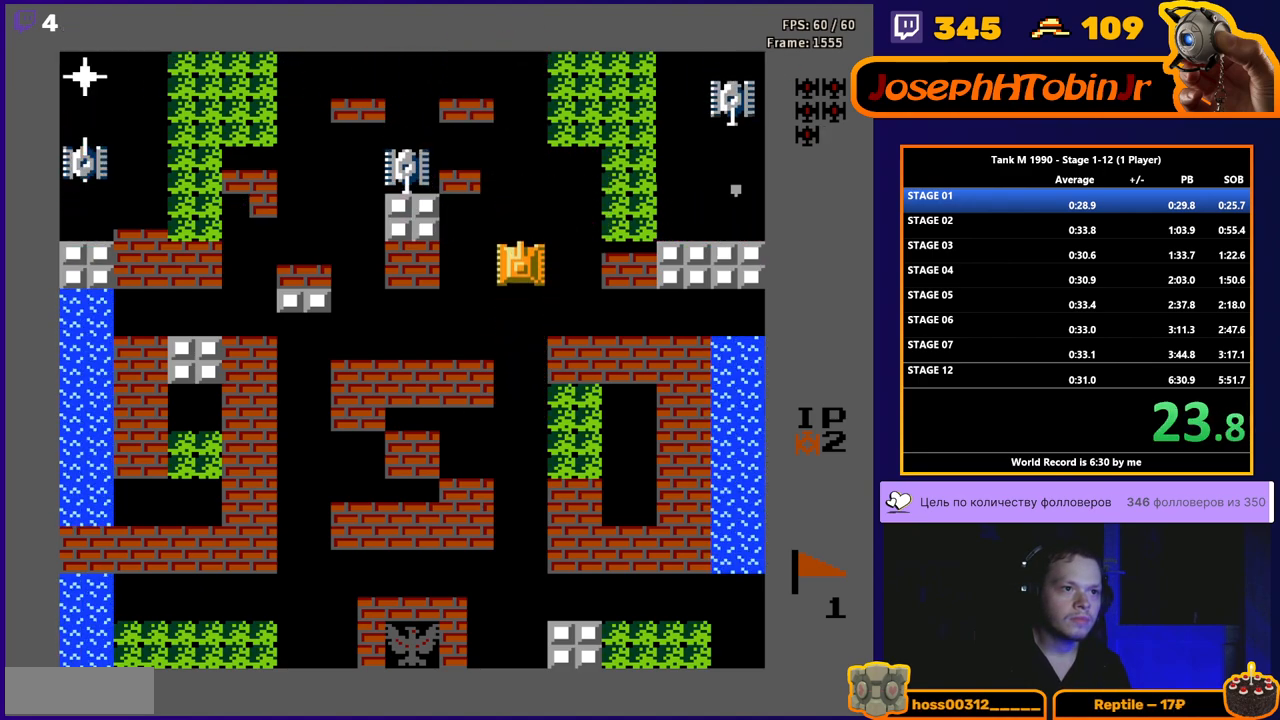
{"buttons": ["B", "DPAD_LEFT"], "events": [[283, "DPAD_LEFT", "down"], [283, "DPAD_UP", "up"], [300, "B", "down"]]}
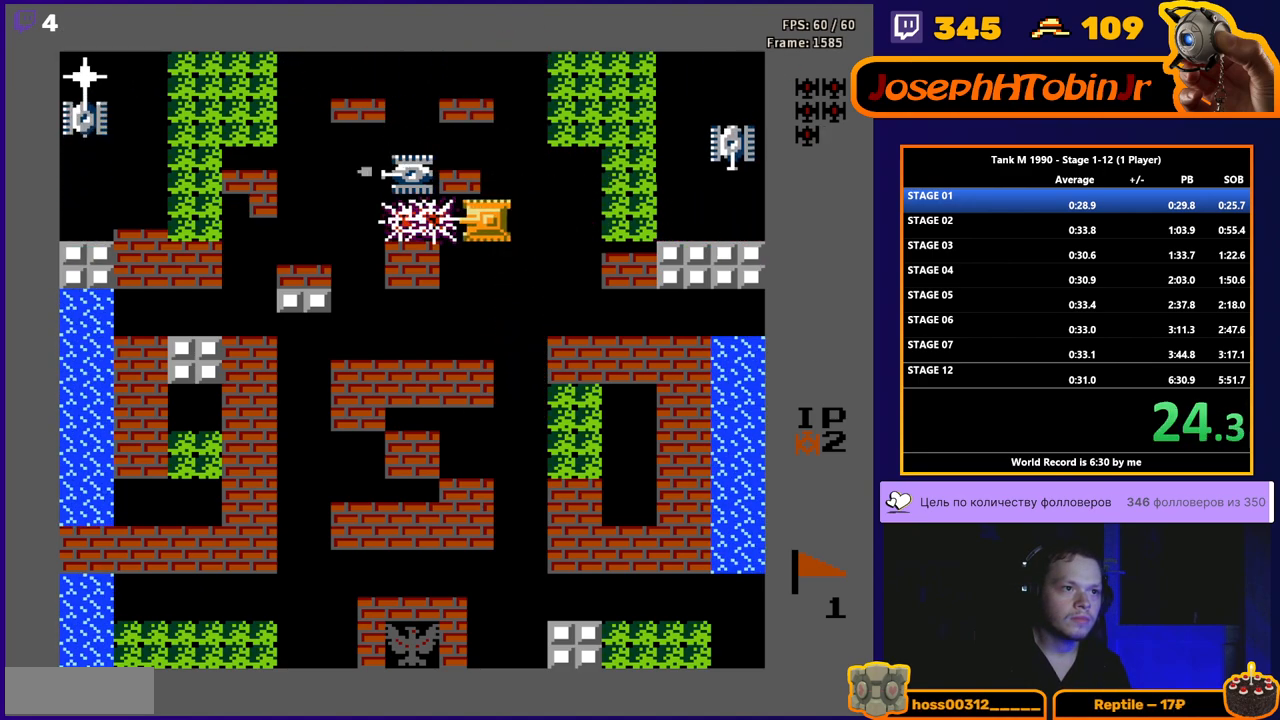
{"buttons": ["B", "DPAD_RIGHT"], "events": [[67, "B", "up"], [367, "DPAD_LEFT", "up"], [383, "DPAD_RIGHT", "down"], [433, "B", "down"]]}
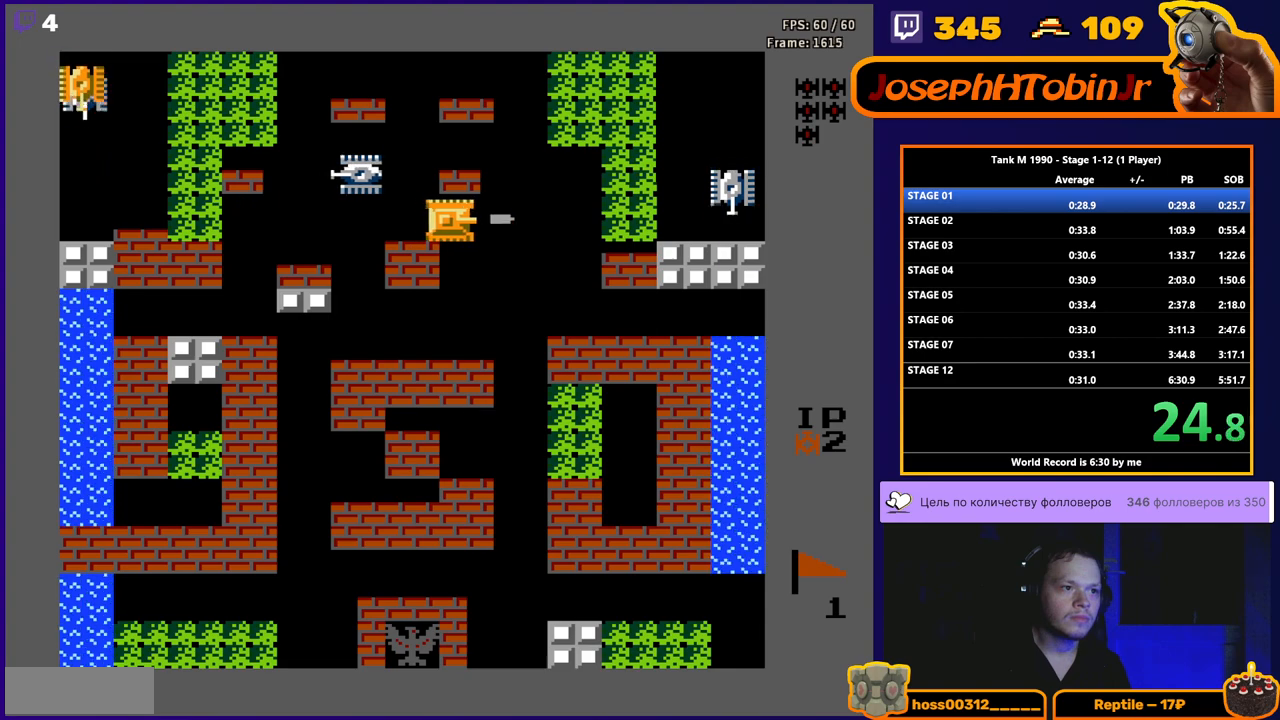
{"buttons": ["DPAD_UP"], "events": [[17, "DPAD_RIGHT", "up"], [83, "DPAD_LEFT", "down"], [100, "B", "up"], [483, "DPAD_UP", "down"], [500, "DPAD_LEFT", "up"]]}
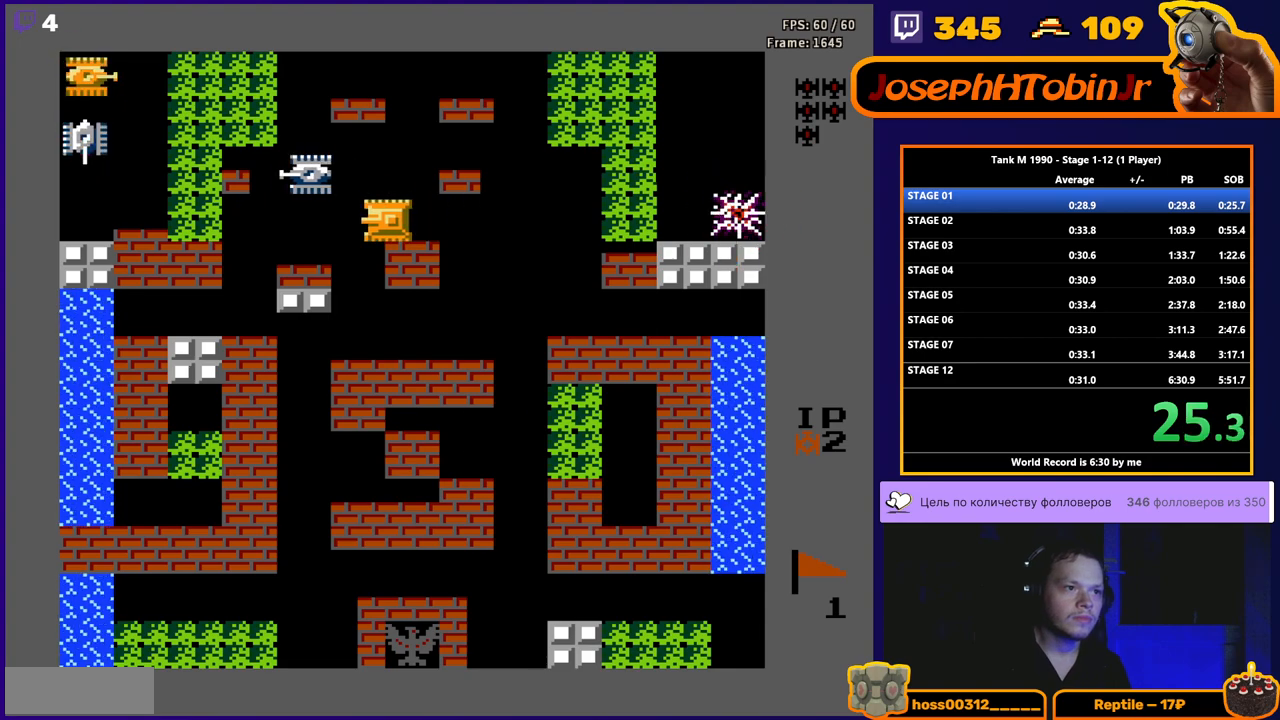
{"buttons": ["B", "DPAD_LEFT"], "events": [[100, "DPAD_LEFT", "down"], [117, "DPAD_UP", "up"], [133, "B", "down"]]}
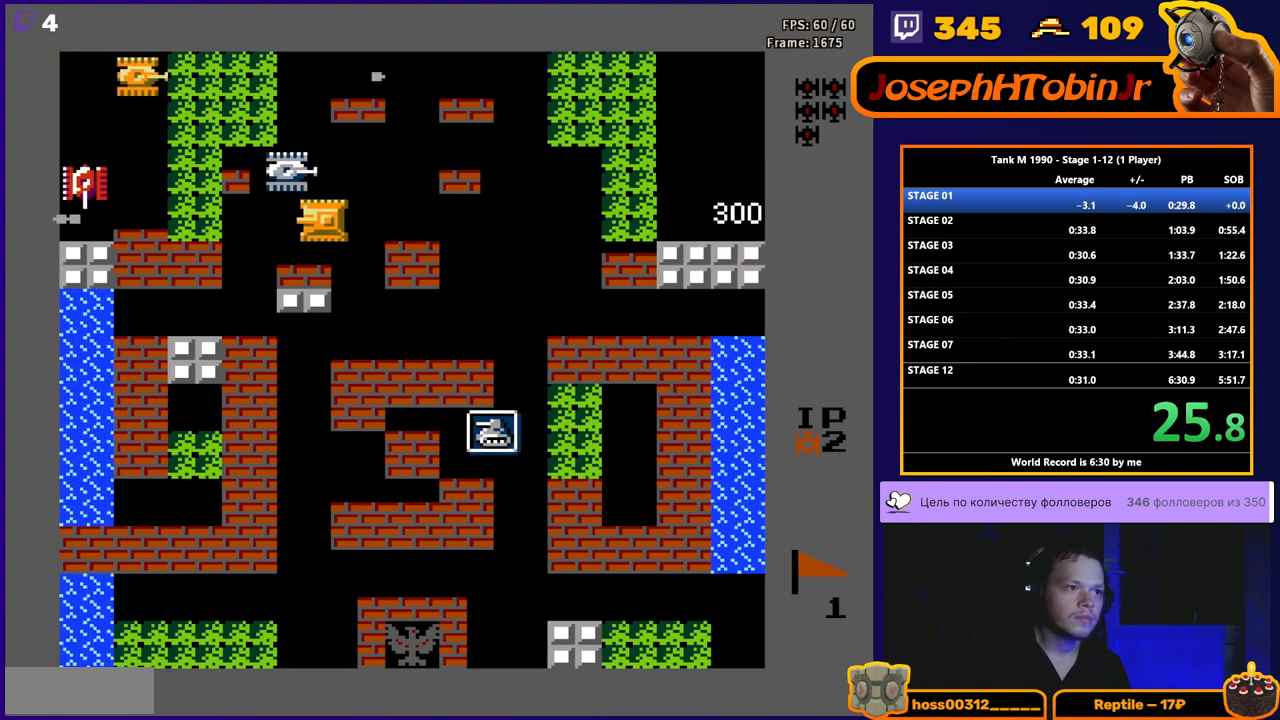
{"buttons": ["DPAD_RIGHT"], "events": [[83, "DPAD_LEFT", "up"], [317, "B", "up"], [333, "DPAD_RIGHT", "down"]]}
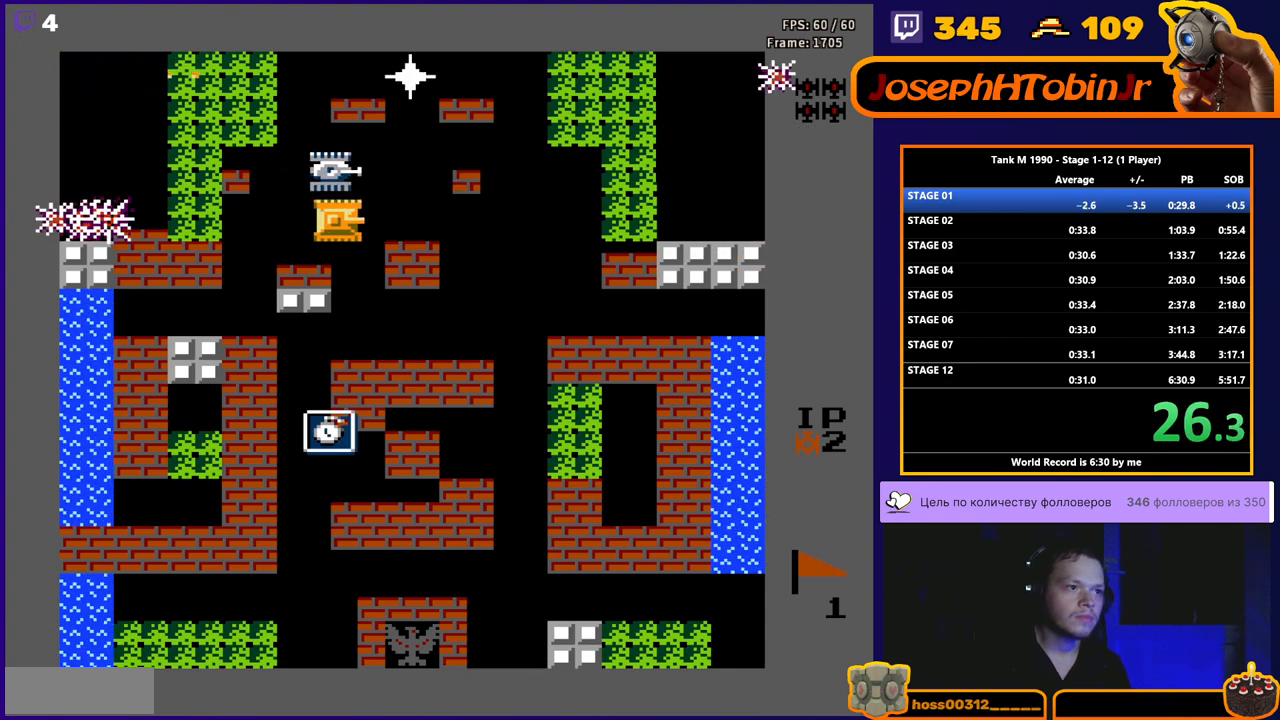
{"buttons": ["DPAD_UP"], "events": [[33, "DPAD_UP", "down"], [50, "DPAD_RIGHT", "up"], [67, "B", "down"], [317, "B", "up"]]}
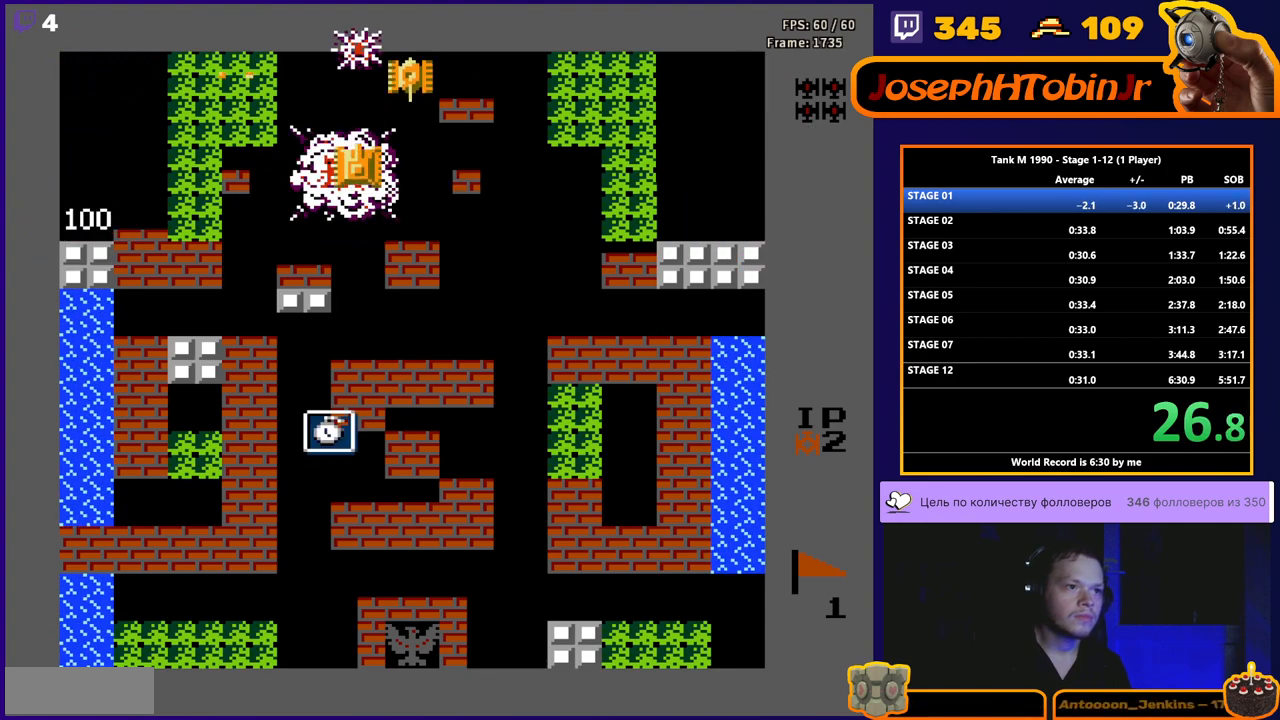
{"buttons": ["B"], "events": [[283, "DPAD_RIGHT", "down"], [300, "DPAD_UP", "up"], [333, "B", "down"], [383, "DPAD_RIGHT", "up"]]}
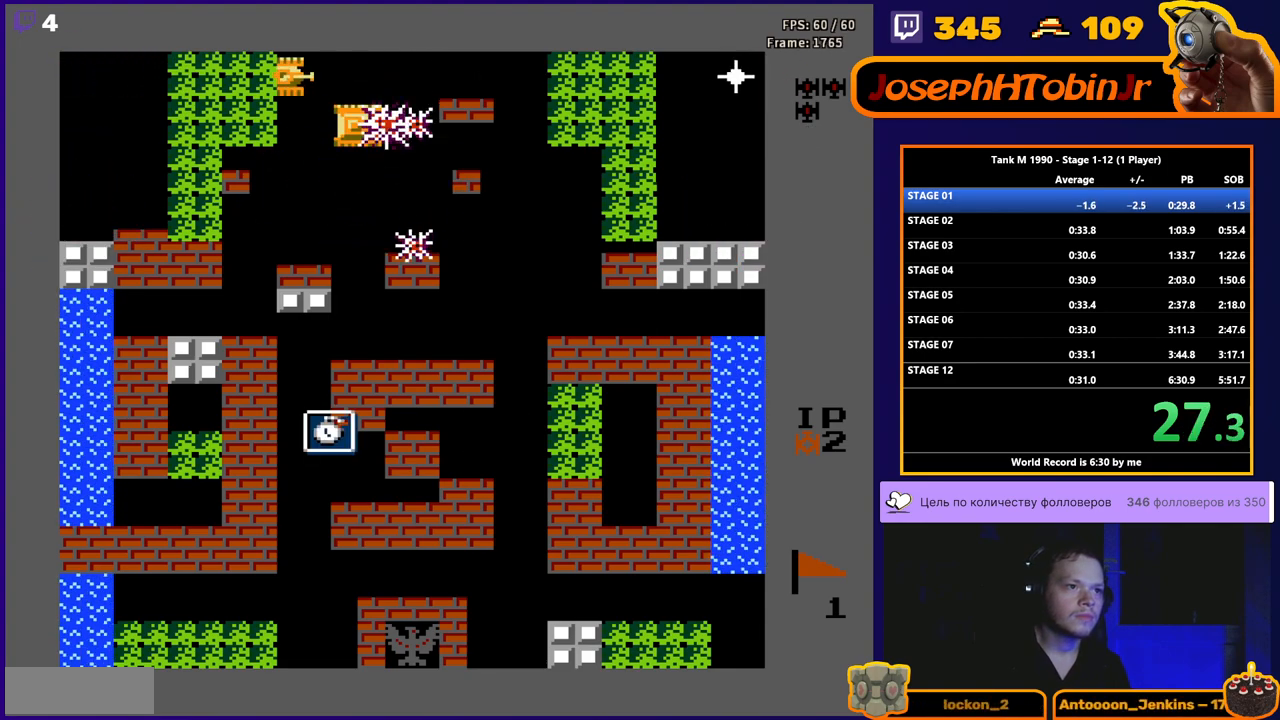
{"buttons": ["DPAD_RIGHT"], "events": [[83, "B", "up"], [150, "B", "down"], [317, "DPAD_RIGHT", "down"], [400, "B", "up"]]}
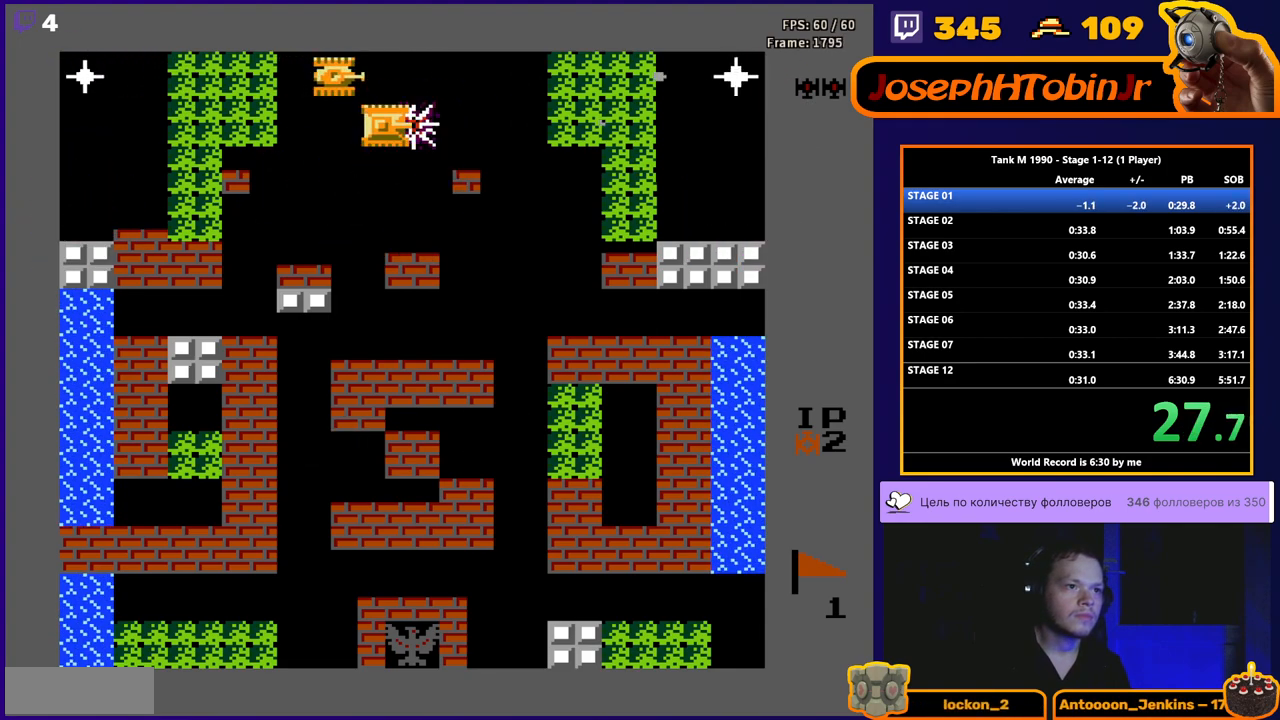
{"buttons": ["DPAD_LEFT"], "events": [[33, "B", "down"], [283, "DPAD_RIGHT", "up"], [400, "DPAD_LEFT", "down"], [417, "B", "up"]]}
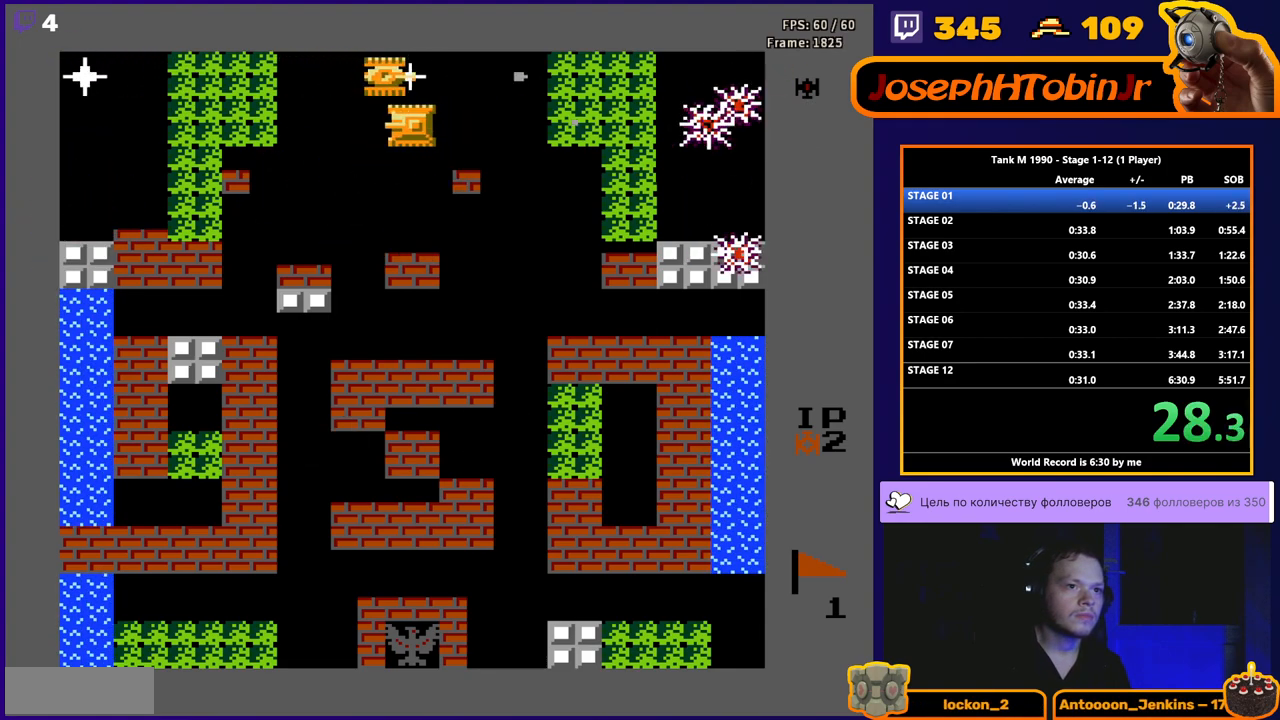
{"buttons": ["B", "DPAD_LEFT"], "events": [[17, "DPAD_UP", "down"], [33, "DPAD_LEFT", "up"], [67, "B", "down"], [117, "DPAD_UP", "up"], [267, "DPAD_LEFT", "down"], [333, "B", "up"], [383, "B", "down"]]}
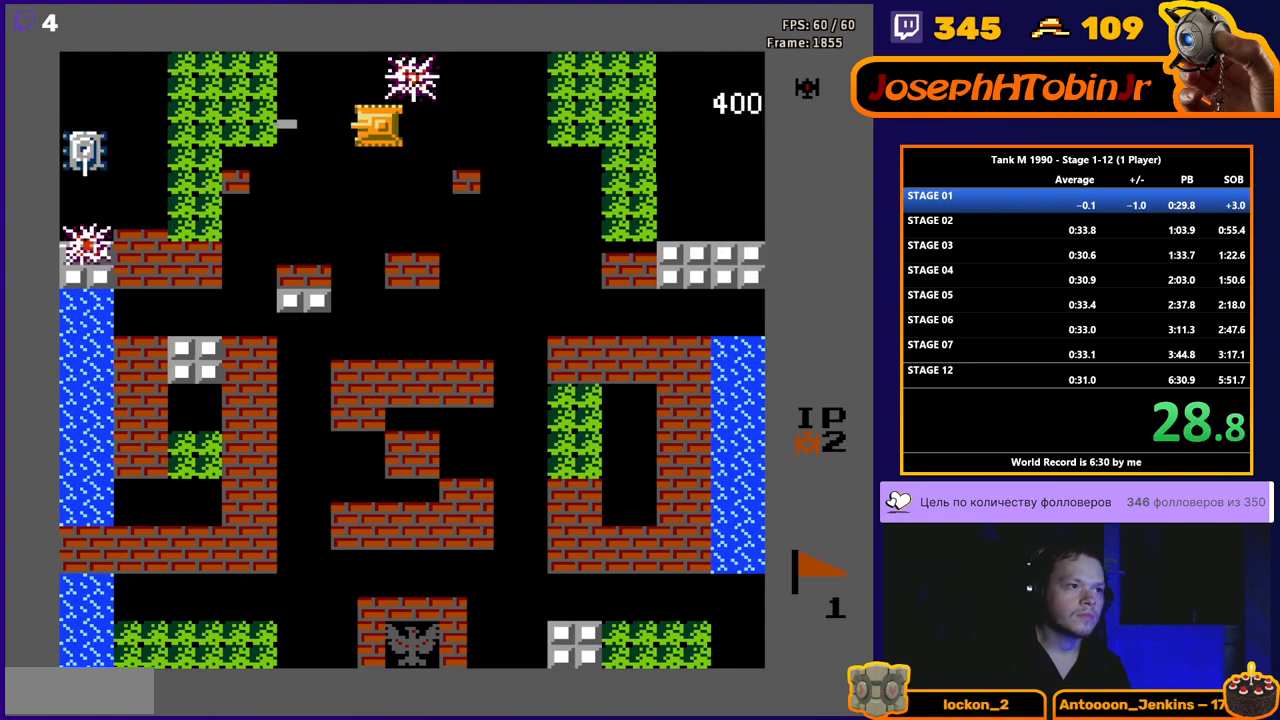
{"buttons": ["B", "DPAD_RIGHT"], "events": [[133, "B", "up"], [367, "DPAD_LEFT", "up"], [400, "DPAD_RIGHT", "down"], [483, "B", "down"]]}
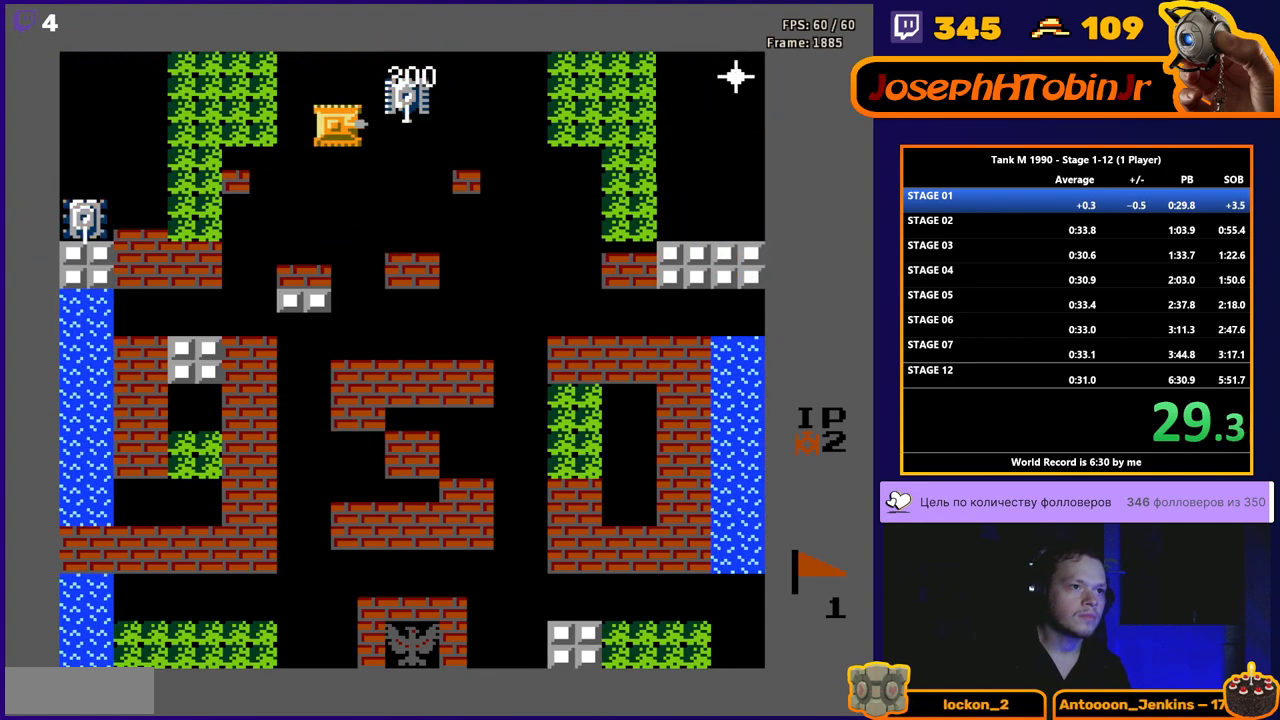
{"buttons": ["DPAD_RIGHT"], "events": [[83, "DPAD_RIGHT", "up"], [150, "B", "up"], [167, "DPAD_LEFT", "down"], [433, "DPAD_LEFT", "up"], [450, "DPAD_RIGHT", "down"]]}
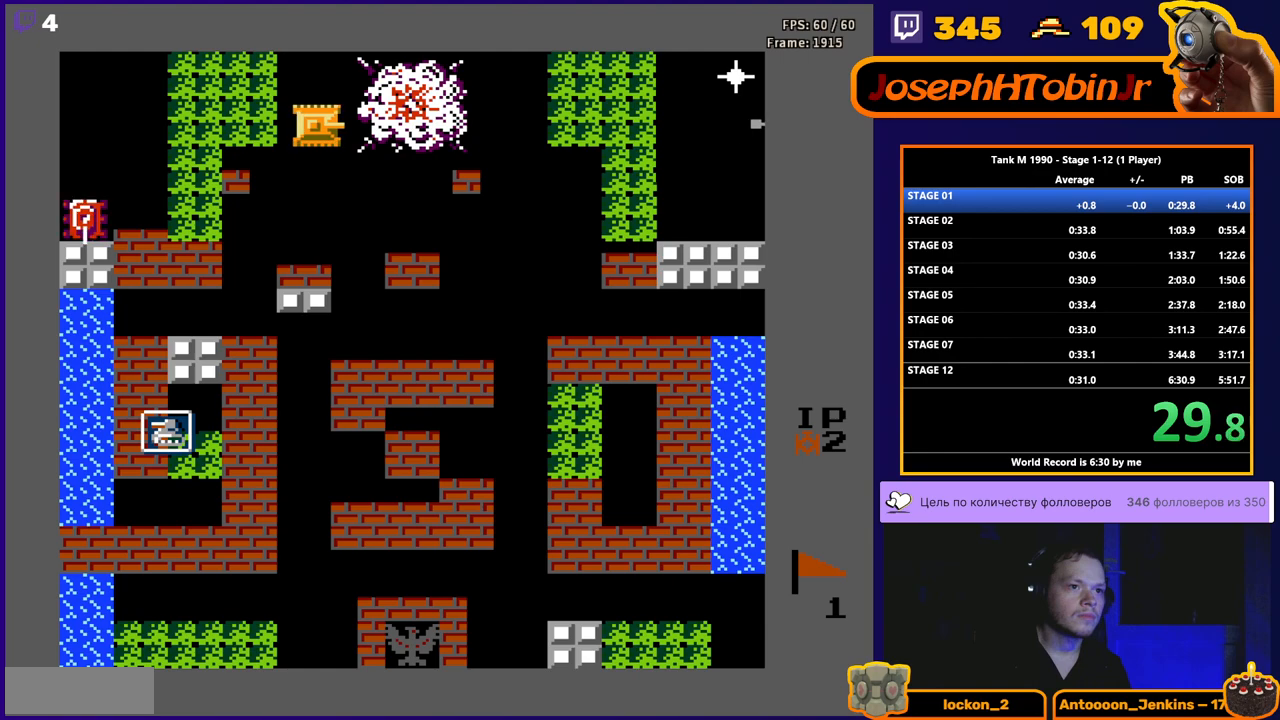
{"buttons": [], "events": [[67, "B", "down"], [150, "DPAD_RIGHT", "up"], [500, "B", "up"]]}
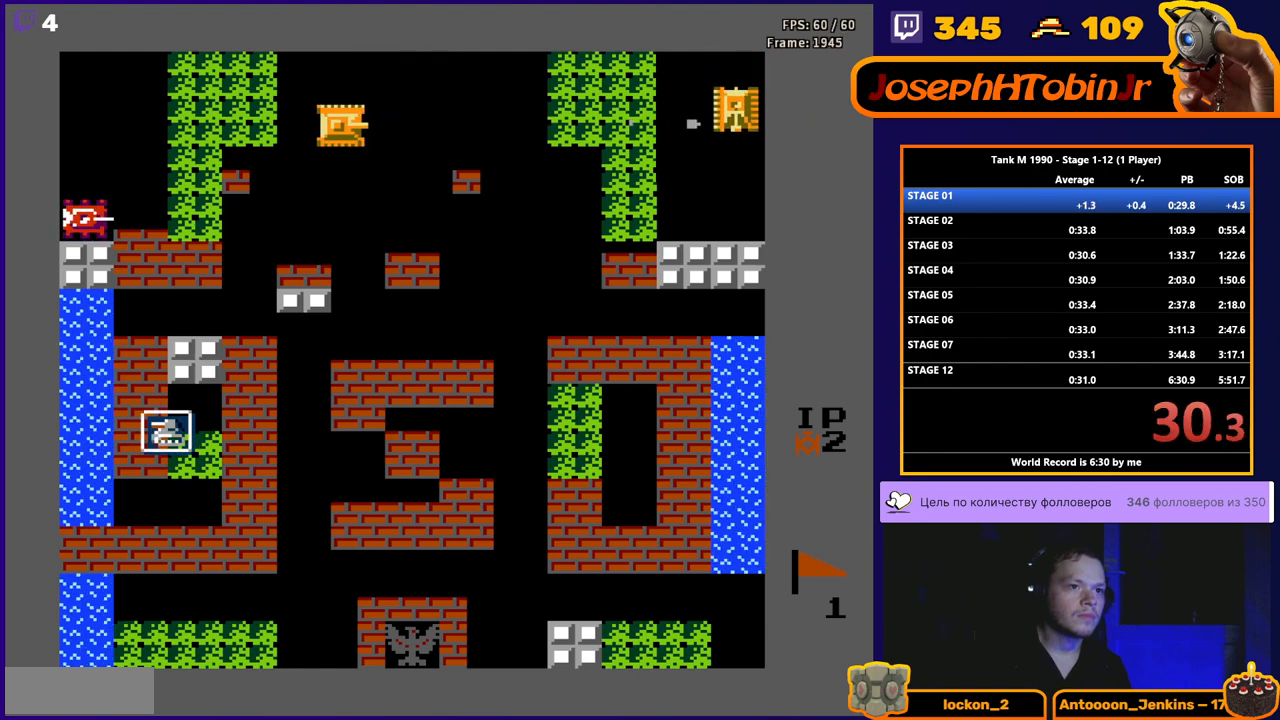
{"buttons": ["DPAD_DOWN"], "events": [[33, "DPAD_UP", "down"], [167, "DPAD_LEFT", "down"], [183, "DPAD_UP", "up"], [283, "DPAD_DOWN", "down"], [333, "DPAD_LEFT", "up"]]}
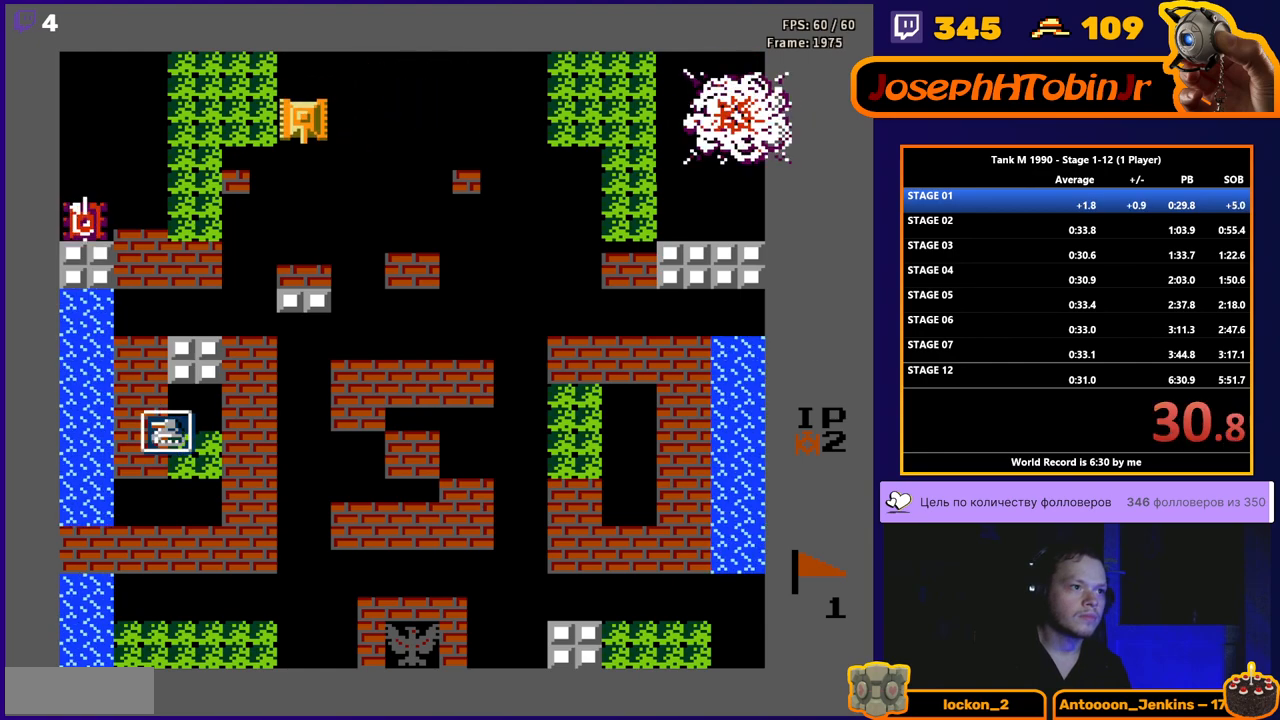
{"buttons": ["DPAD_LEFT"], "events": [[483, "DPAD_DOWN", "up"], [483, "DPAD_LEFT", "down"]]}
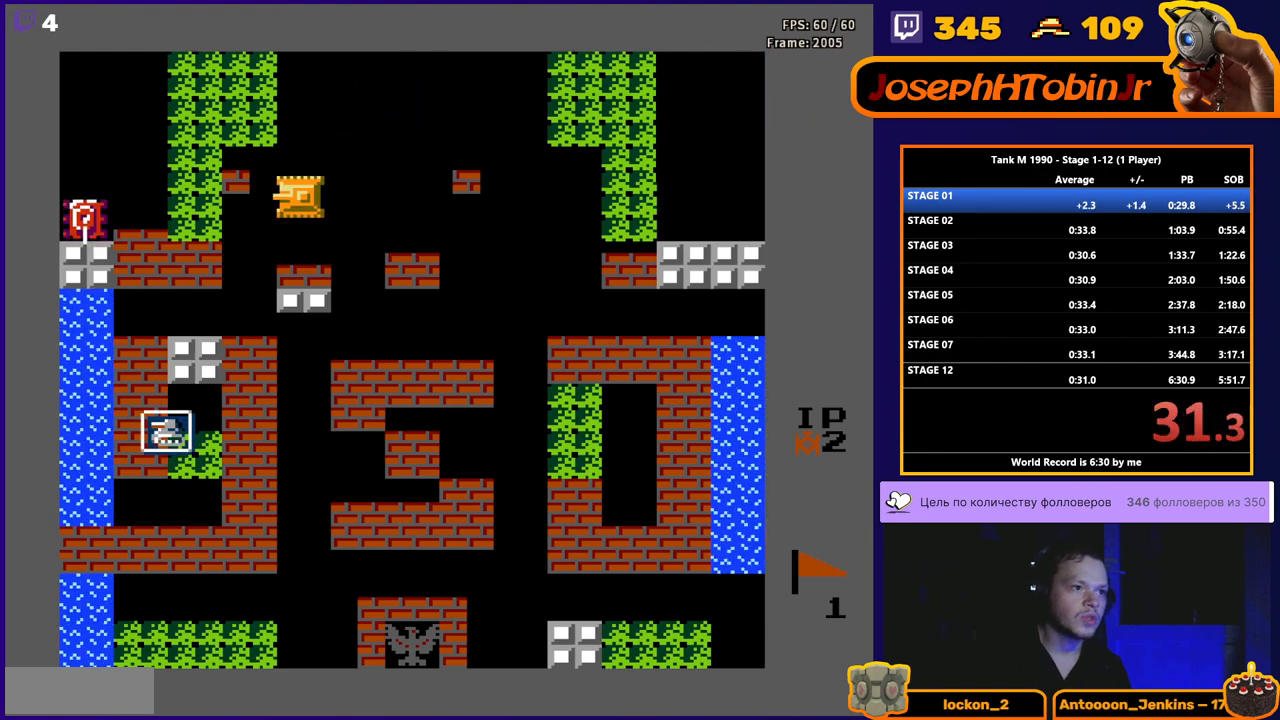
{"buttons": ["DPAD_RIGHT"], "events": [[17, "B", "down"], [467, "B", "up"], [483, "DPAD_LEFT", "up"], [500, "DPAD_RIGHT", "down"]]}
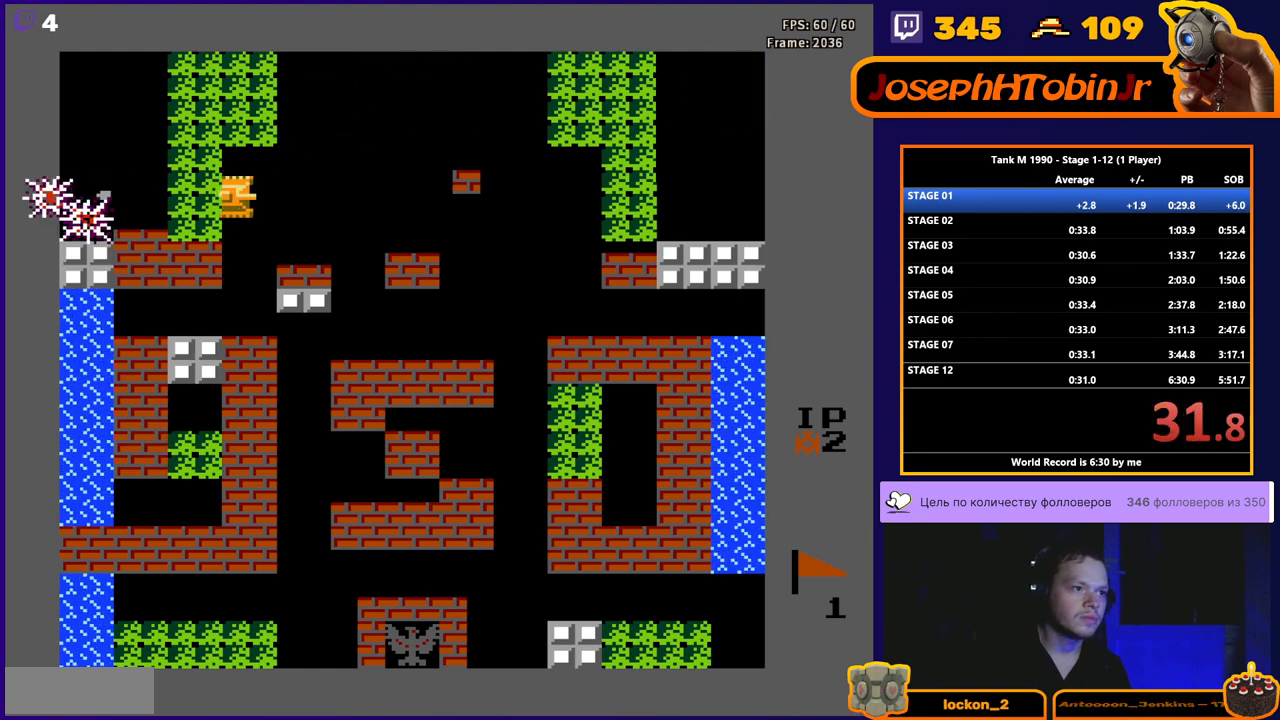
{"buttons": ["DPAD_LEFT"], "events": [[133, "DPAD_DOWN", "down"], [133, "DPAD_RIGHT", "up"], [183, "DPAD_DOWN", "up"], [183, "DPAD_LEFT", "down"]]}
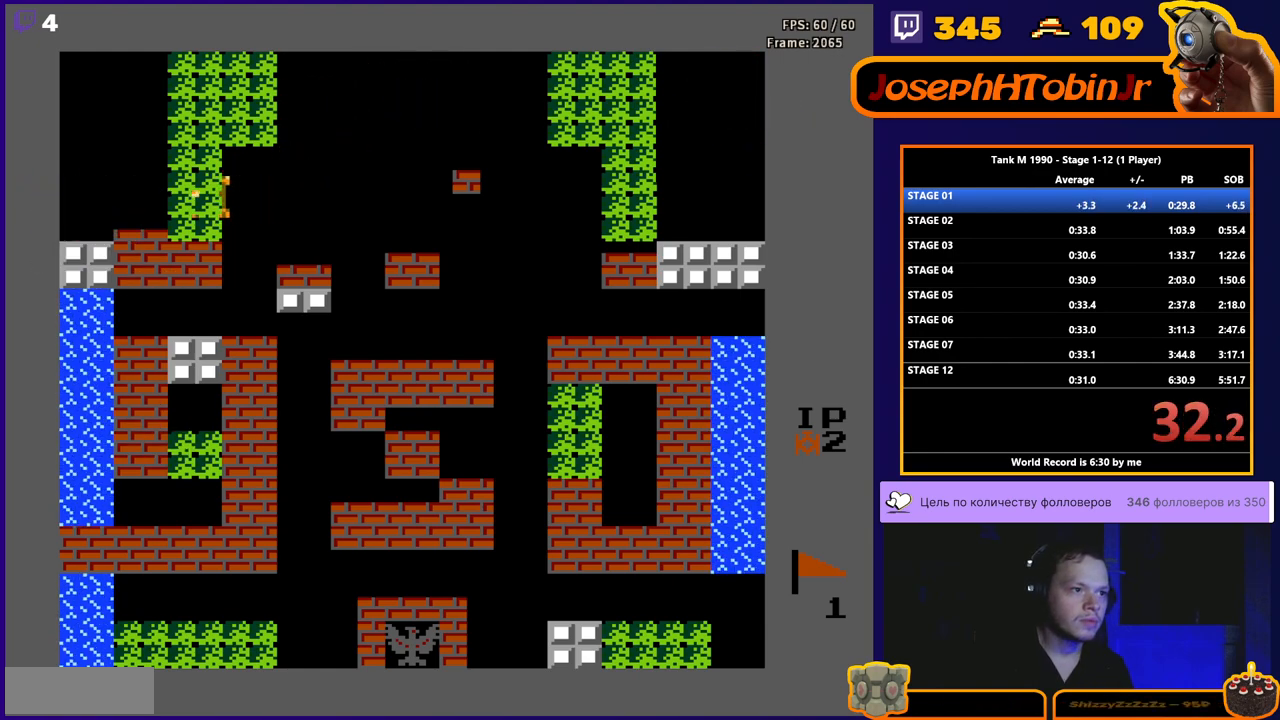
{"buttons": ["DPAD_DOWN"], "events": [[17, "DPAD_LEFT", "up"], [33, "DPAD_DOWN", "down"], [83, "B", "down"], [317, "B", "up"]]}
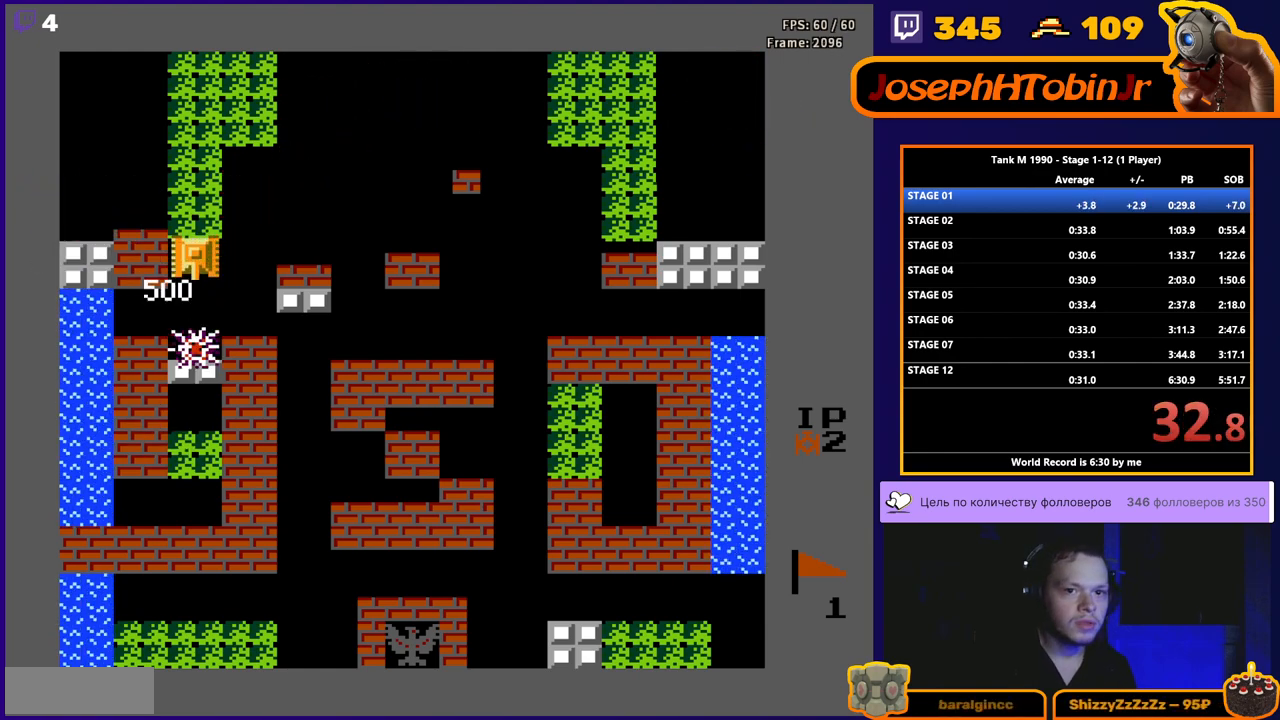
{"buttons": [], "events": [[350, "DPAD_DOWN", "up"]]}